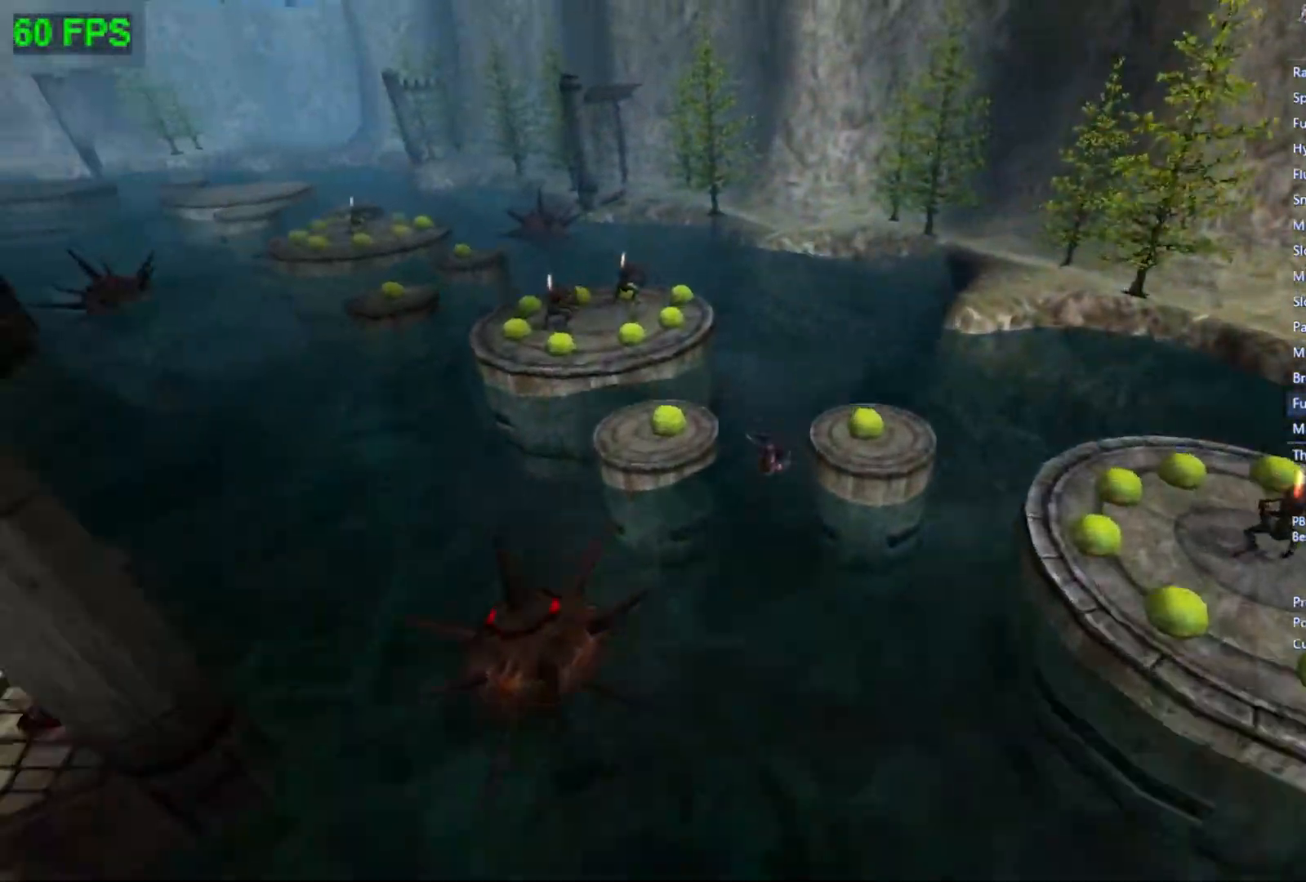
Gameplay with a controller (Xbox layout); each line is a JSON object with the inputs held at the frame after it. "events" lists button and stick changes between this image and that frame as [ms after this image, input, new state], when the widget could be followed in between. Not read: right_stick.
{"buttons": [], "left_stick": "up-left", "events": [[133, "A", "down"], [333, "A", "up"], [500, "left_stick", "up-left"]]}
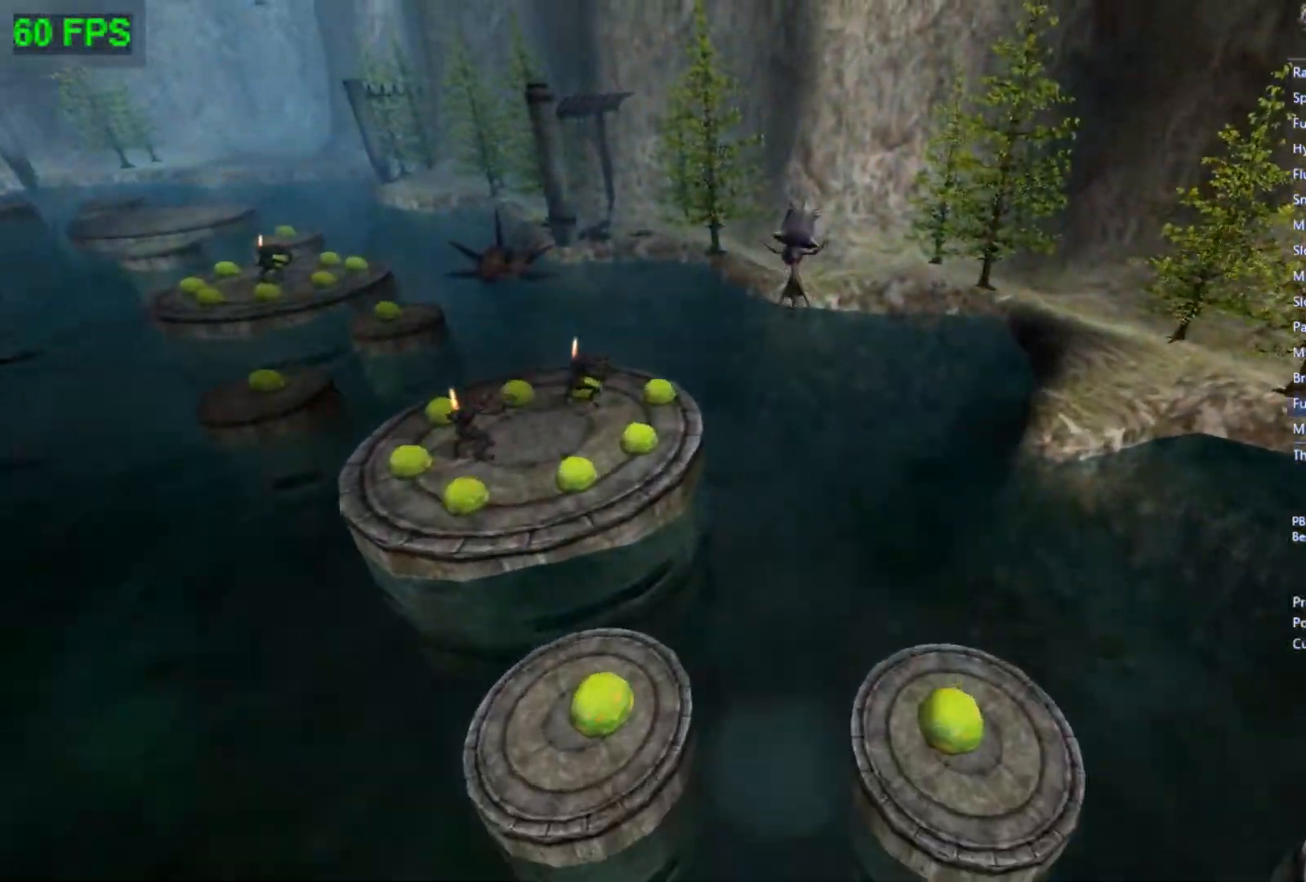
{"buttons": ["A"], "left_stick": "up-left", "events": [[467, "A", "down"]]}
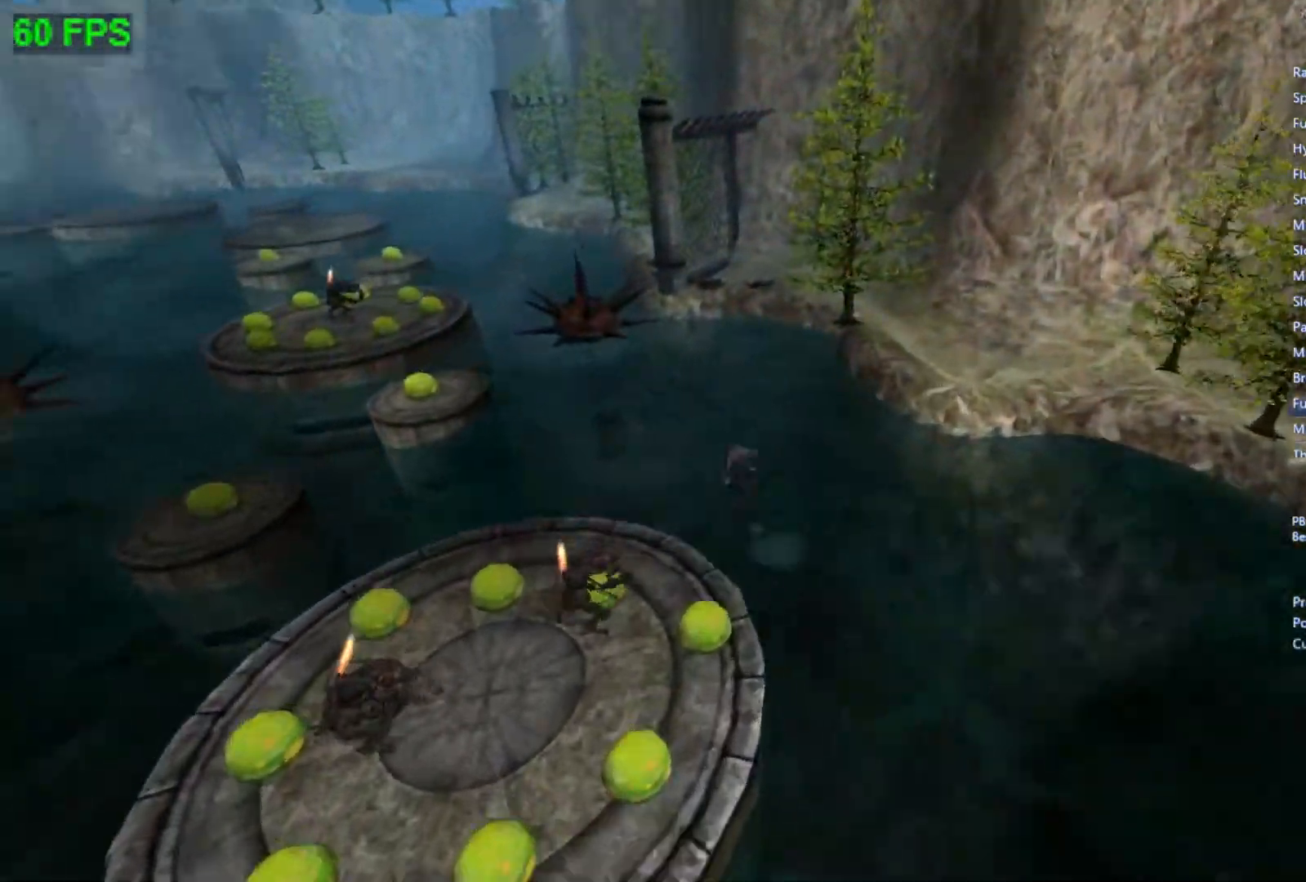
{"buttons": [], "left_stick": "up-left", "events": [[167, "A", "up"]]}
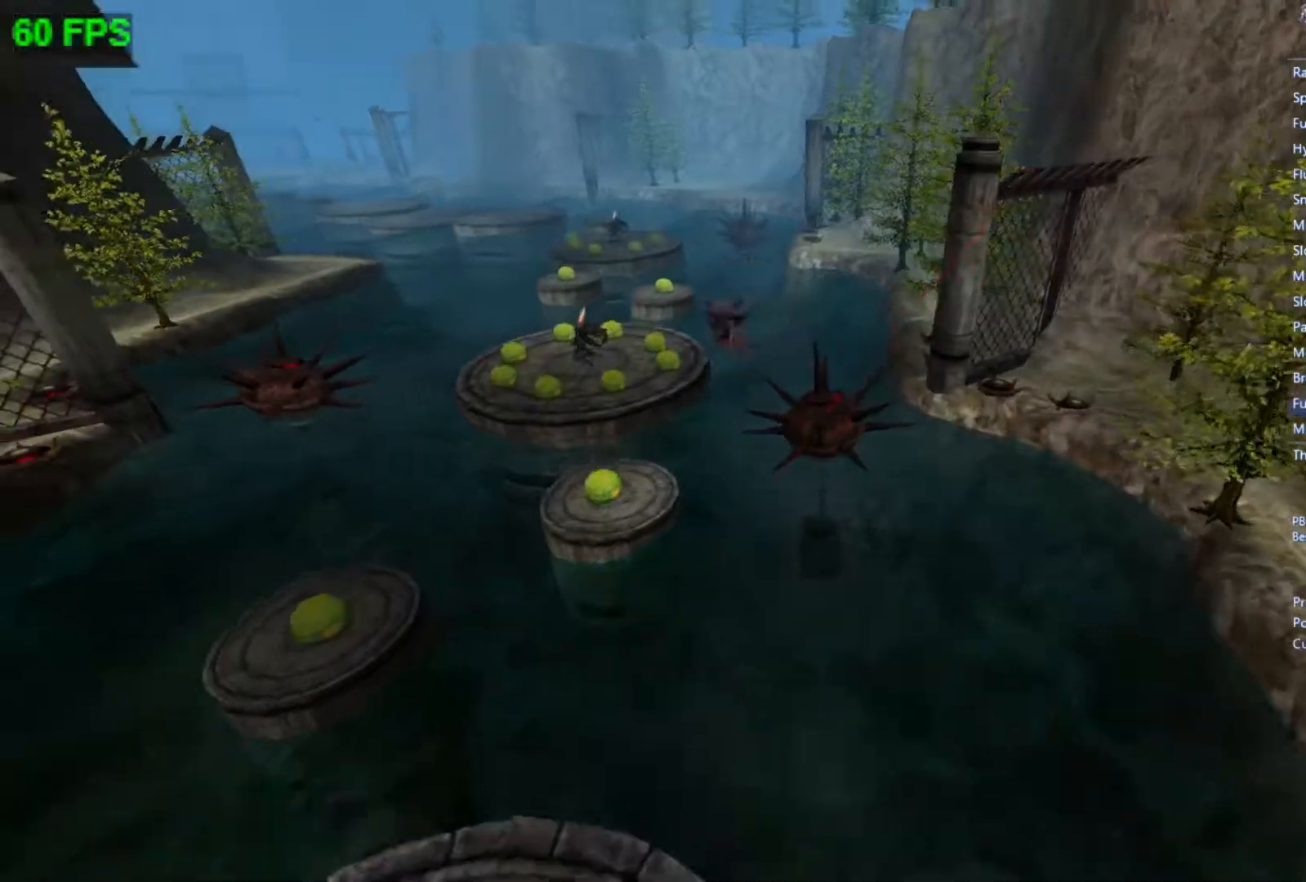
{"buttons": ["A"], "left_stick": "up", "events": [[300, "A", "down"], [400, "left_stick", "up"]]}
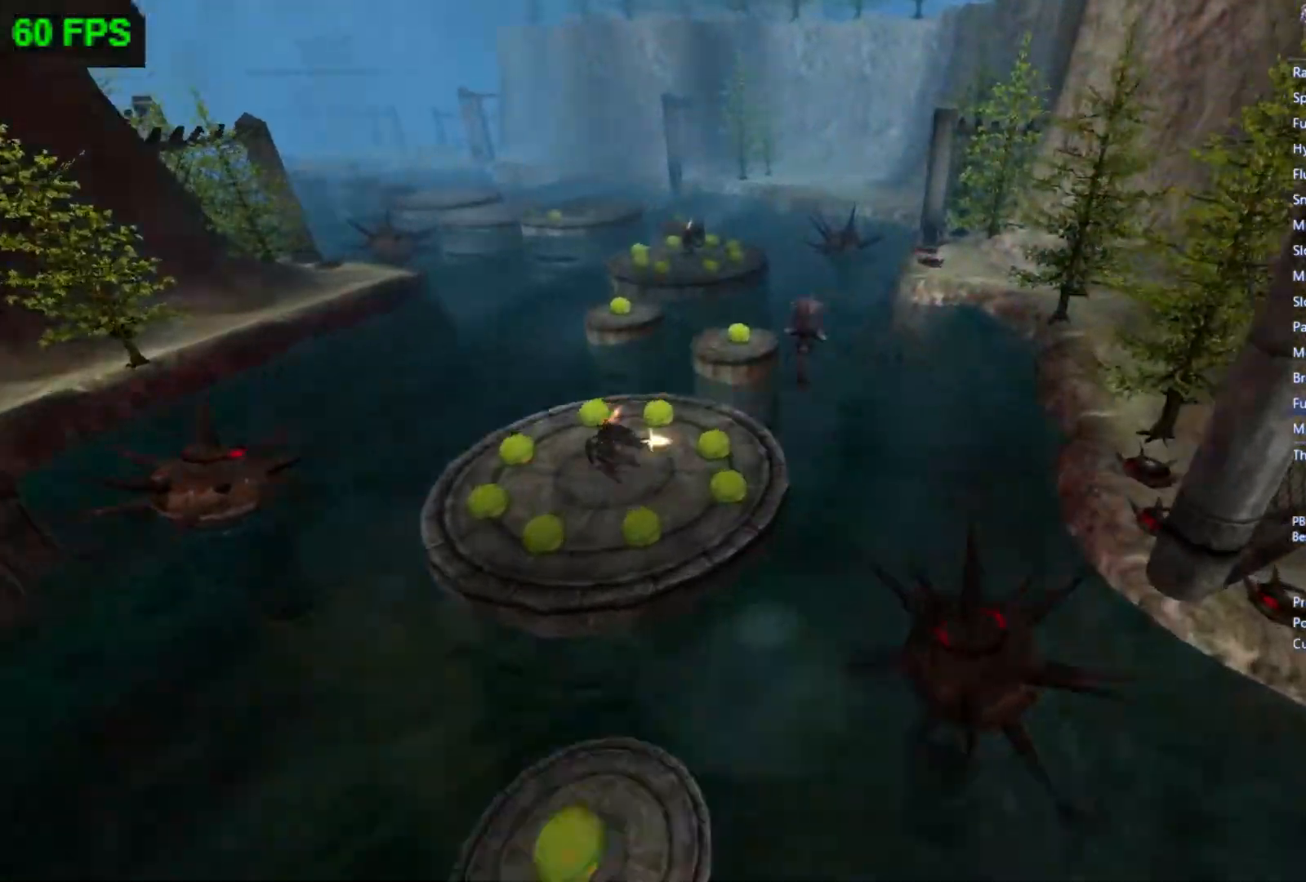
{"buttons": [], "left_stick": "up", "events": [[67, "A", "up"]]}
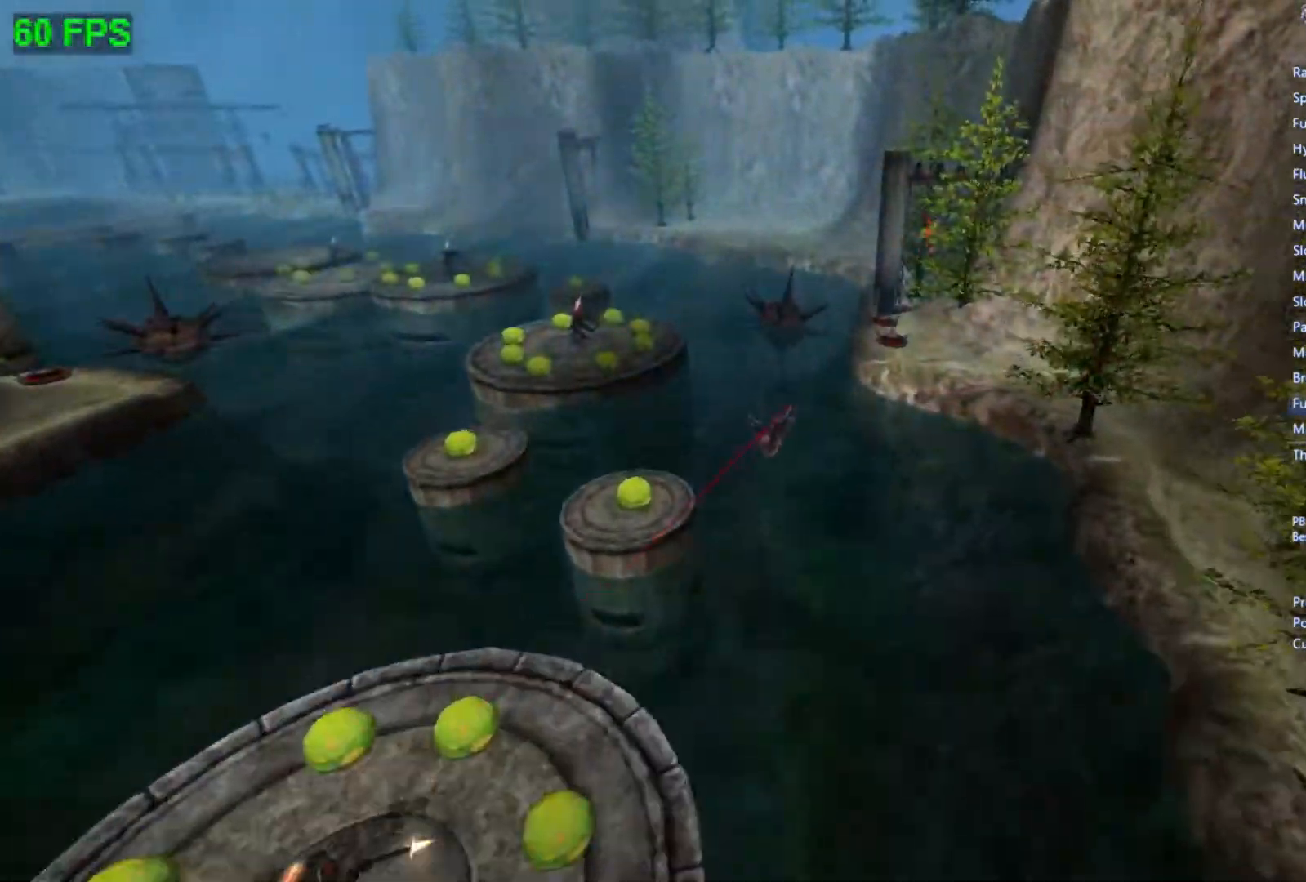
{"buttons": [], "left_stick": "up", "events": [[167, "A", "down"], [400, "A", "up"]]}
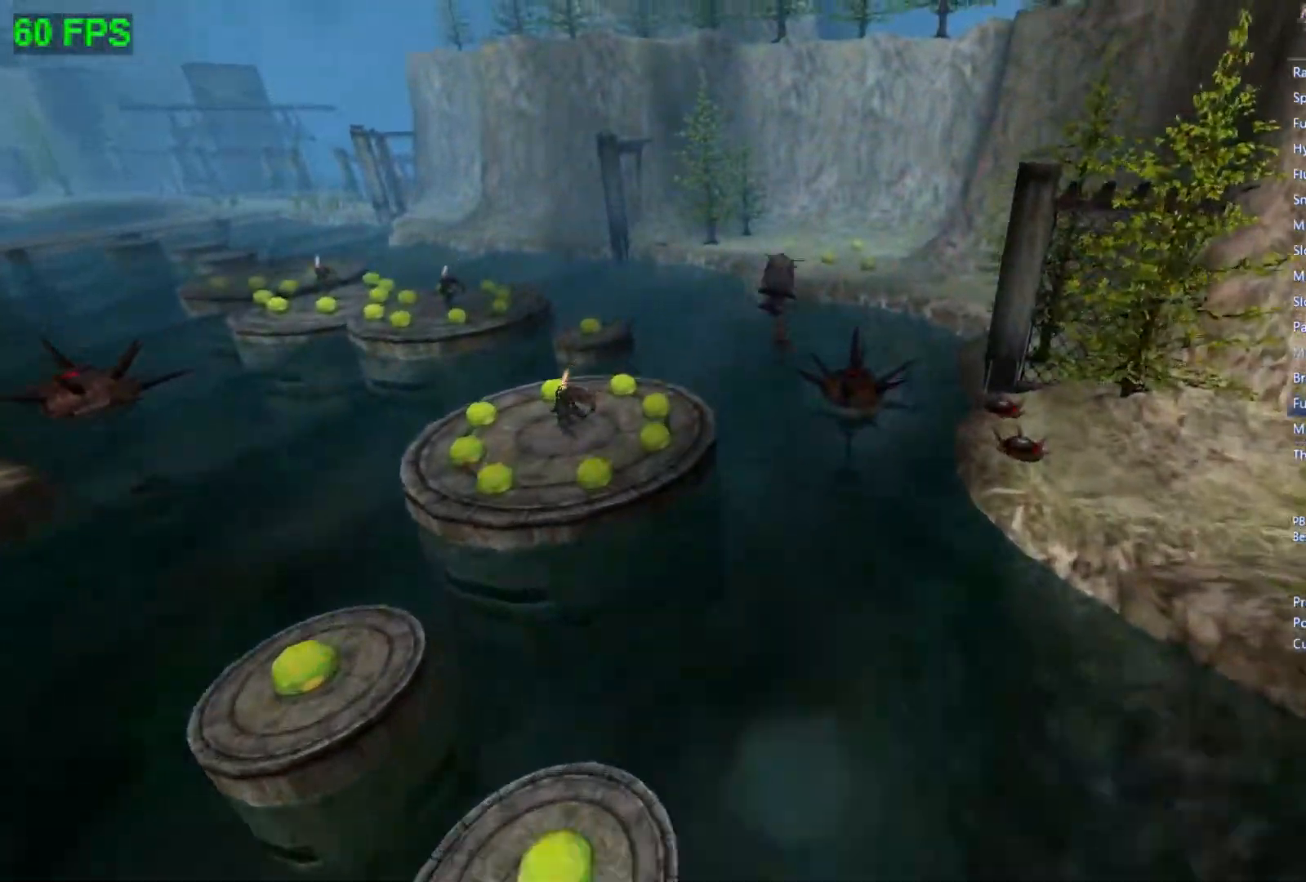
{"buttons": [], "left_stick": "up-left", "events": [[333, "left_stick", "up-left"]]}
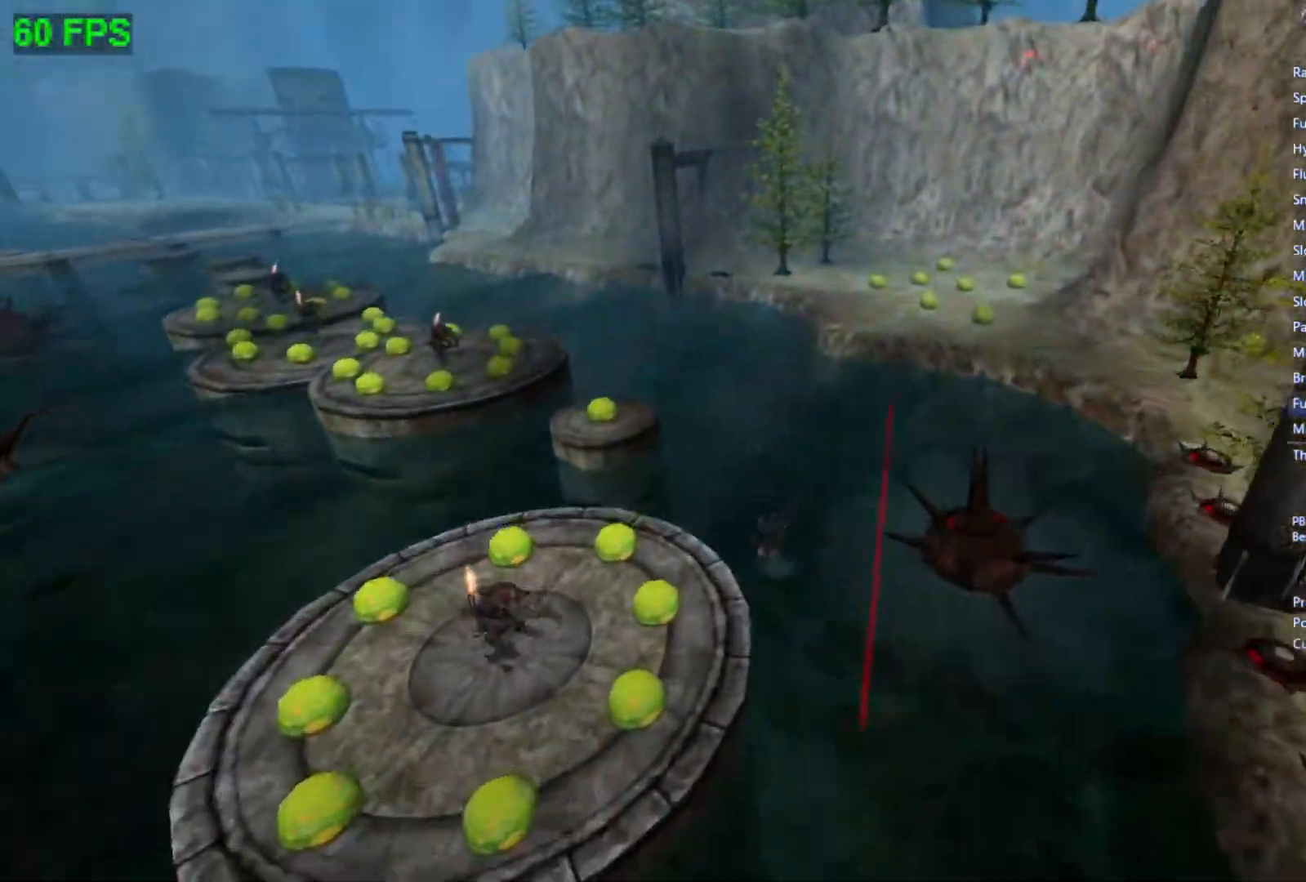
{"buttons": [], "left_stick": "up-left", "events": [[33, "A", "down"], [300, "A", "up"]]}
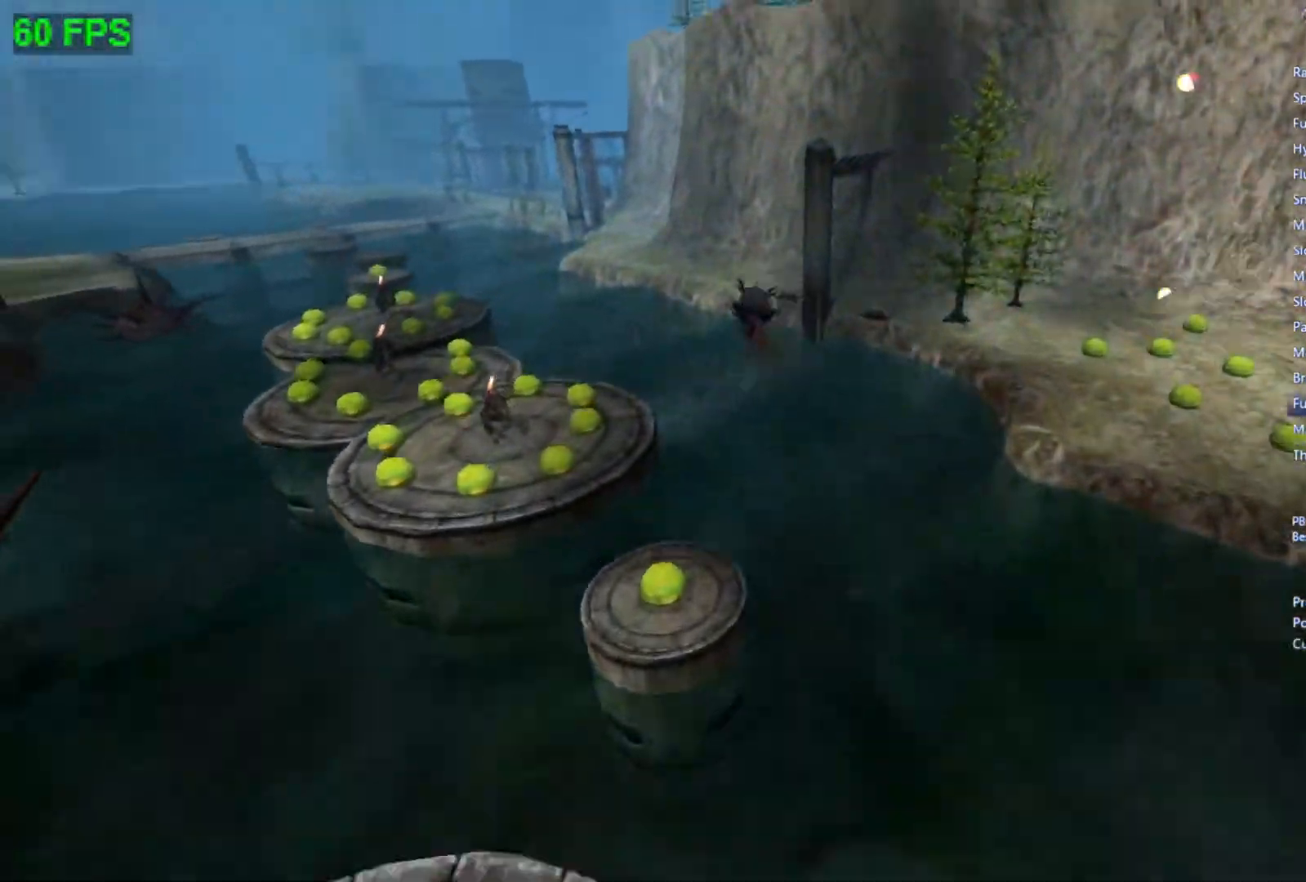
{"buttons": ["A"], "left_stick": "up-left", "events": [[400, "A", "down"]]}
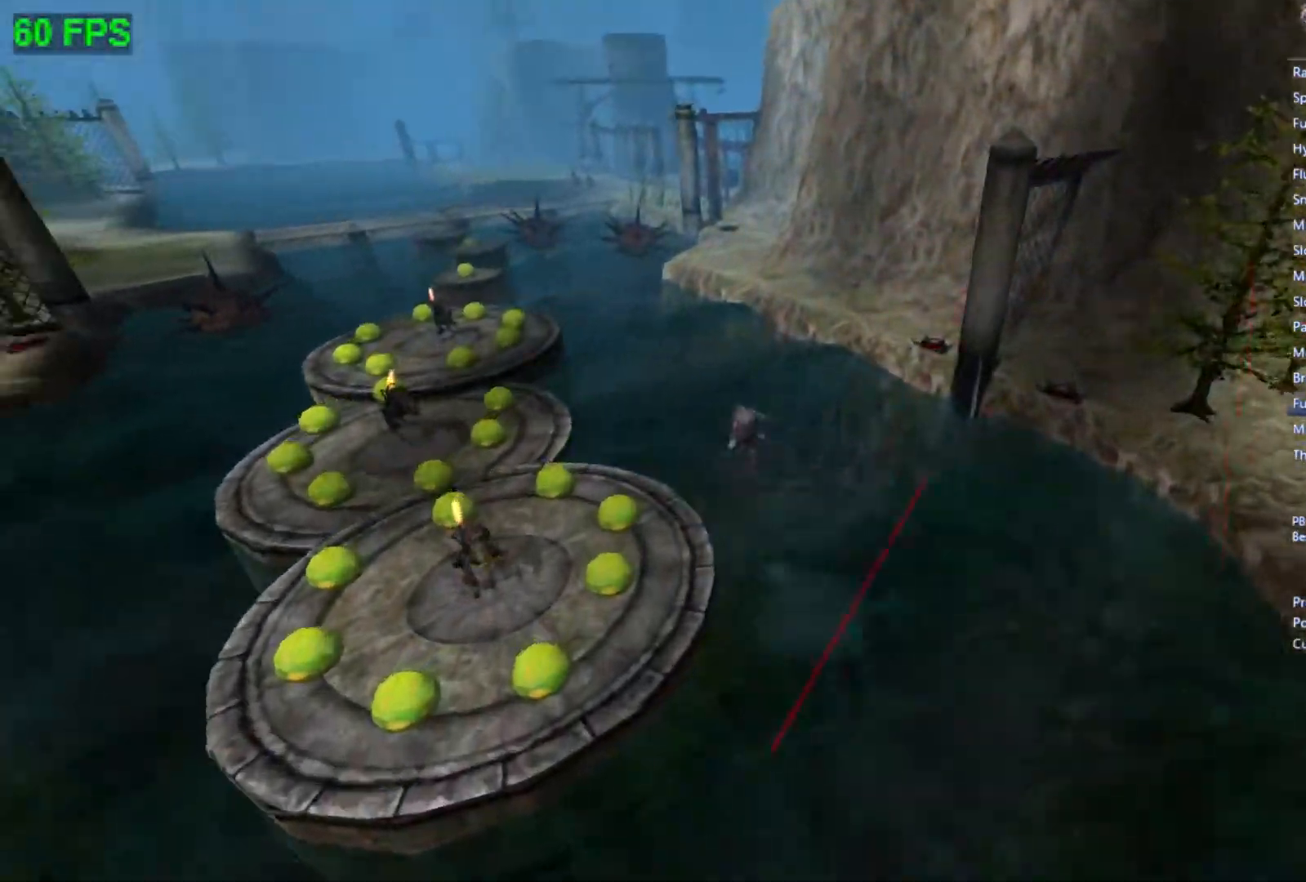
{"buttons": [], "left_stick": "up", "events": [[200, "A", "up"], [300, "left_stick", "up"]]}
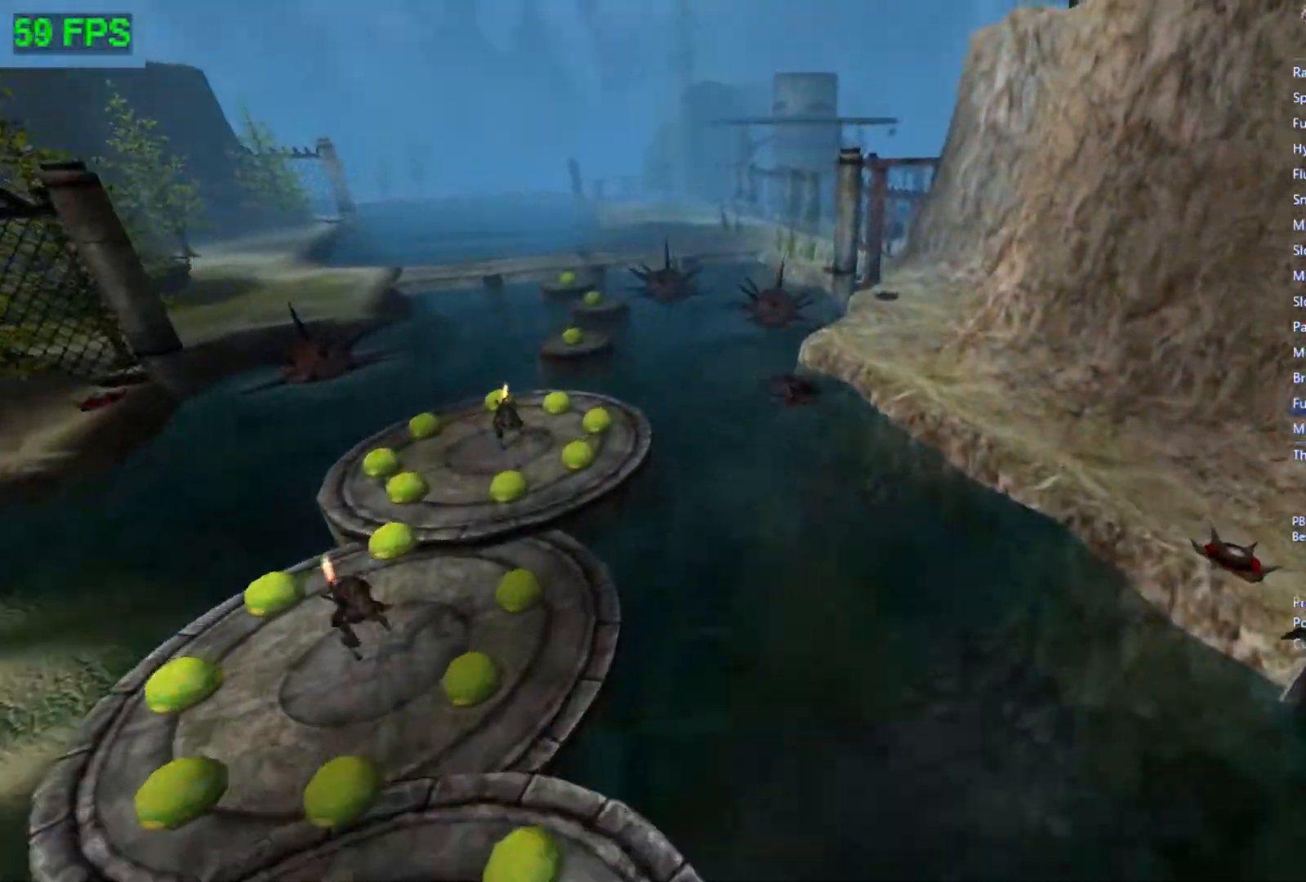
{"buttons": [], "left_stick": "up-left", "events": [[133, "left_stick", "up-left"], [267, "A", "down"], [467, "A", "up"]]}
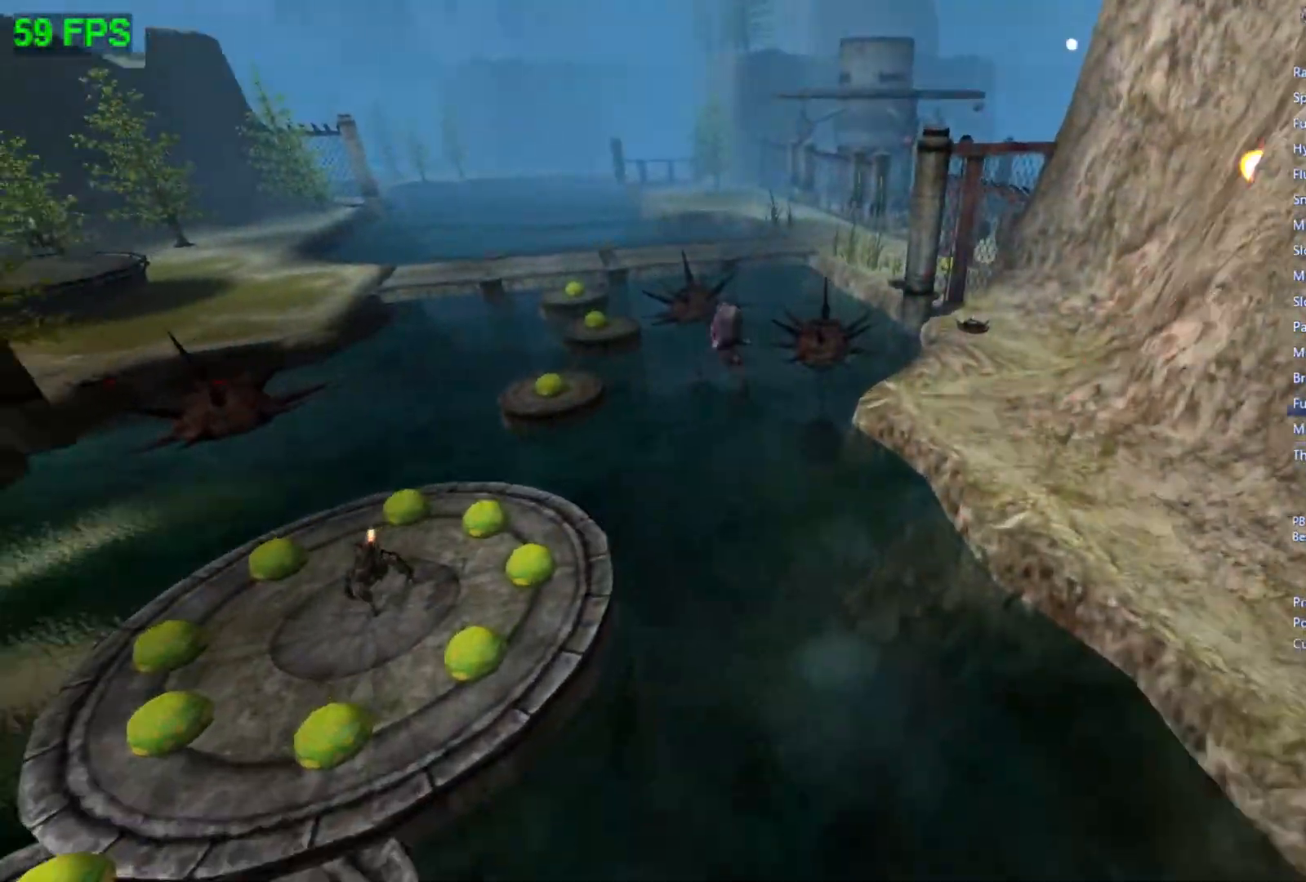
{"buttons": [], "left_stick": "up", "events": [[200, "left_stick", "up"]]}
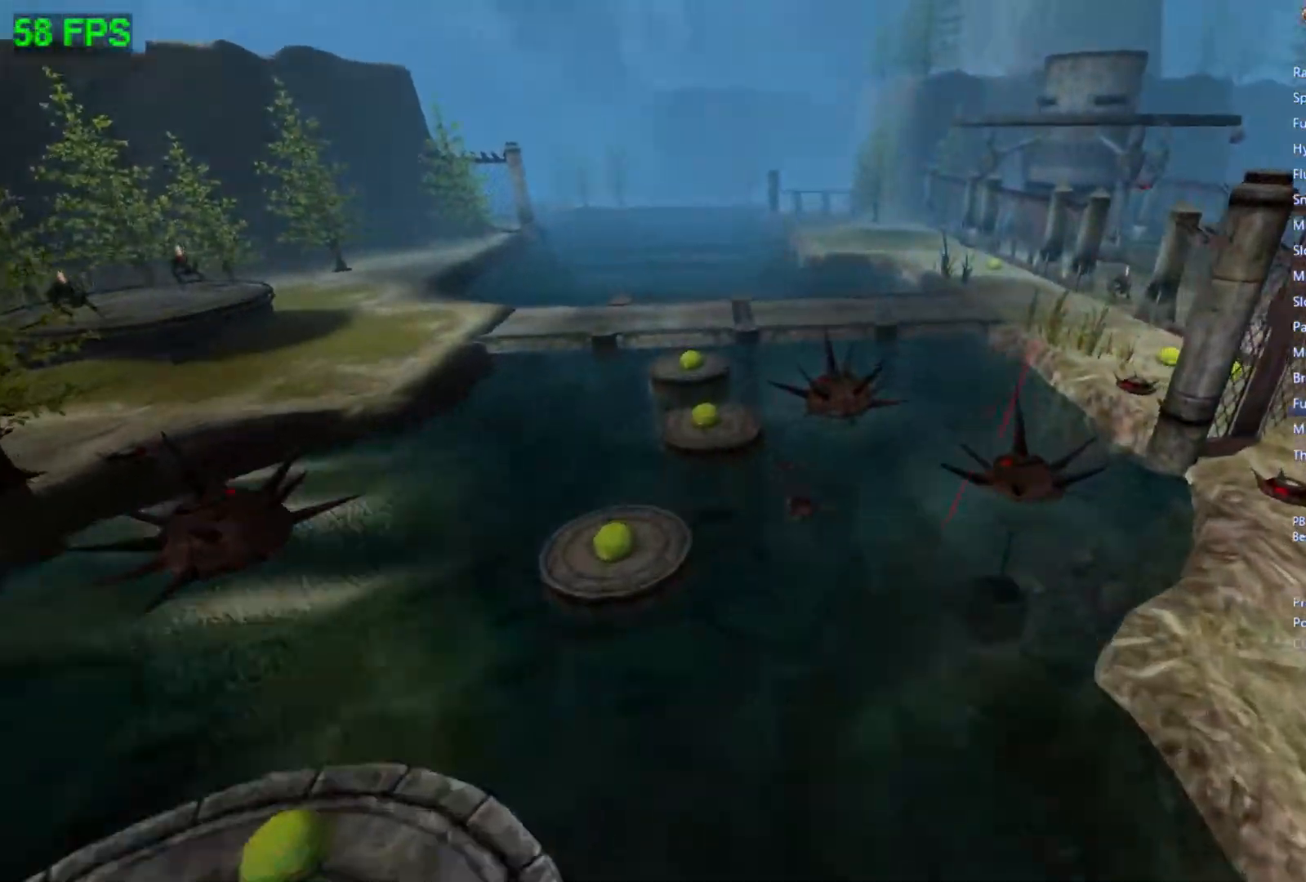
{"buttons": [], "left_stick": "up", "events": [[133, "A", "down"], [367, "A", "up"]]}
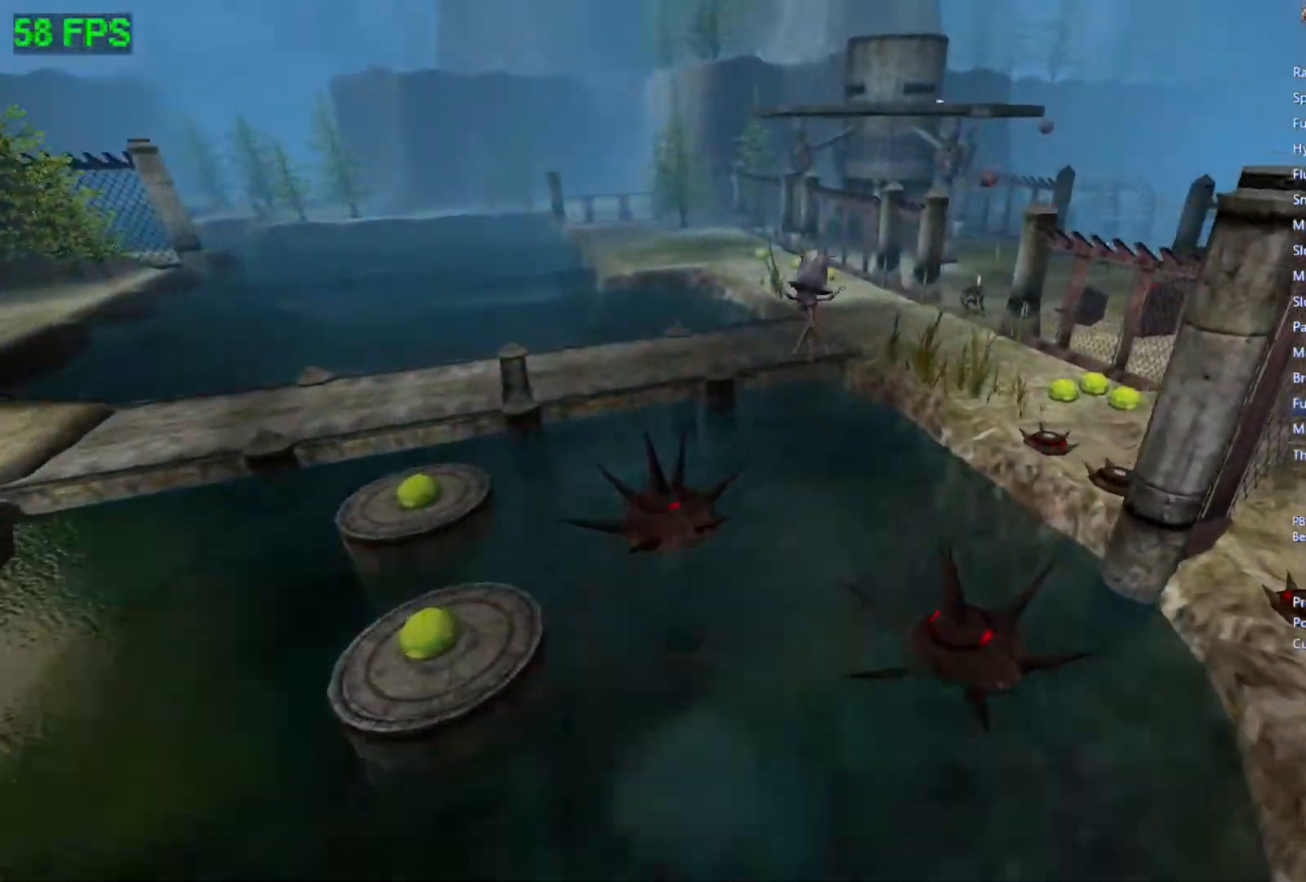
{"buttons": ["A"], "left_stick": "up-right", "events": [[200, "left_stick", "up-right"], [500, "A", "down"]]}
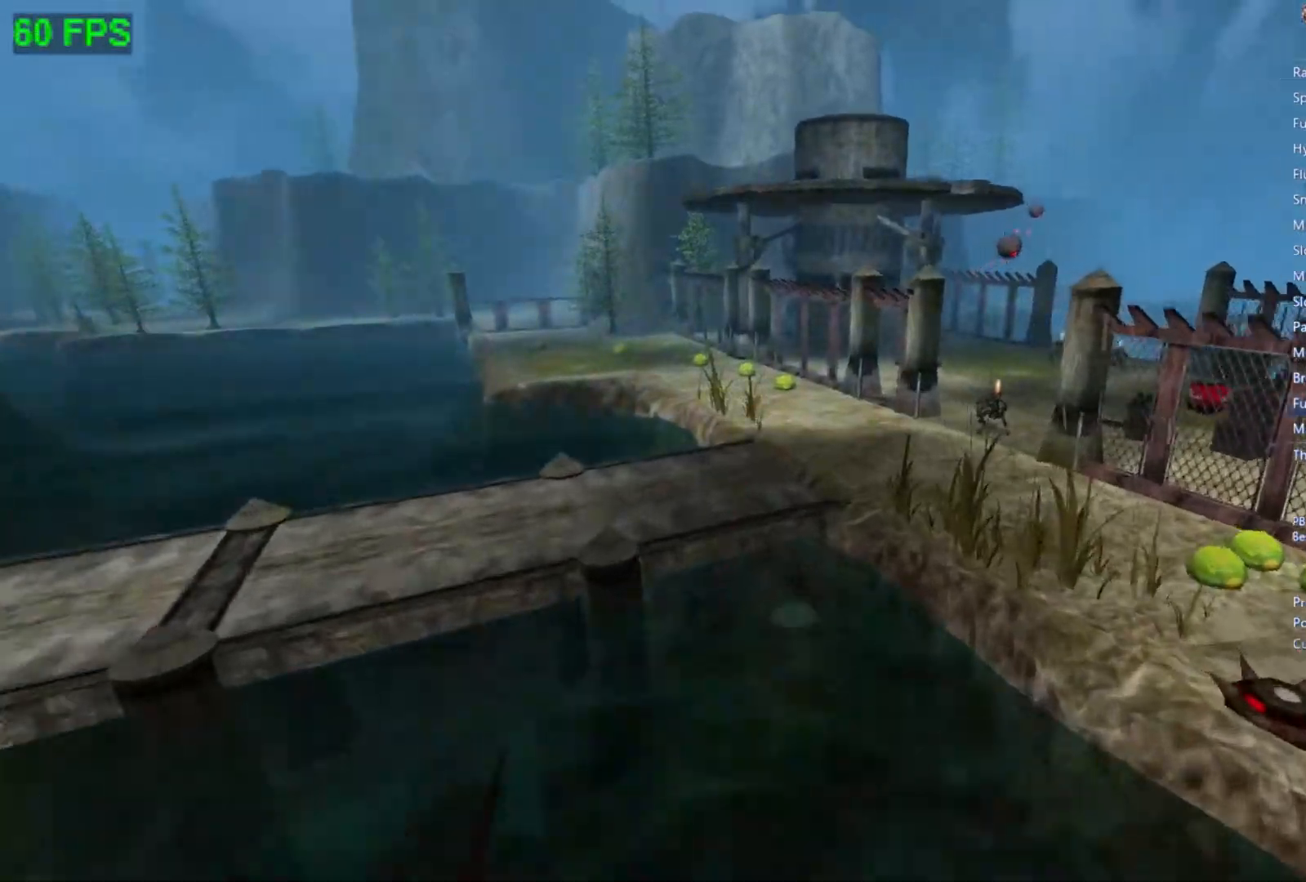
{"buttons": [], "left_stick": "up-right", "events": [[333, "A", "up"]]}
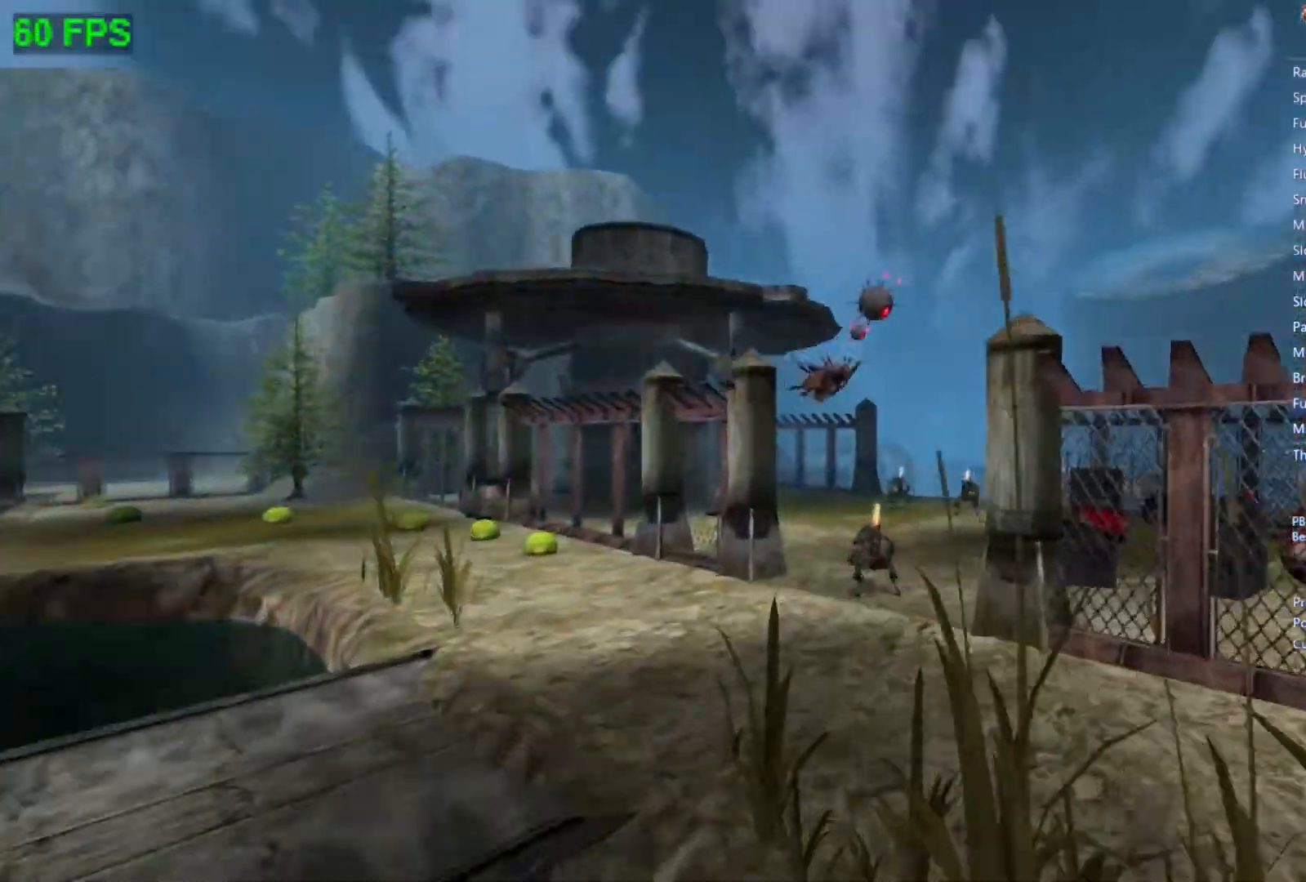
{"buttons": [], "left_stick": "up-right", "events": []}
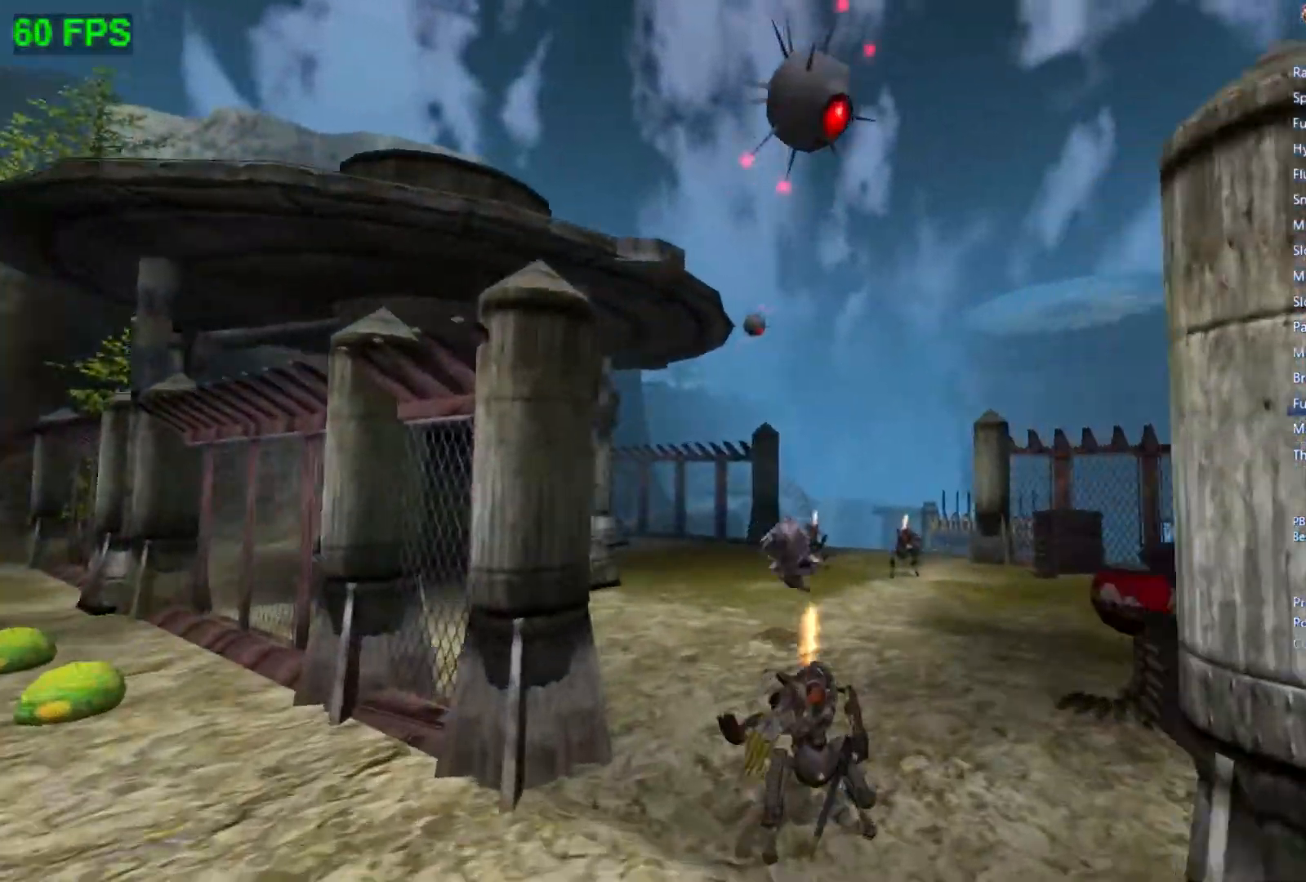
{"buttons": [], "left_stick": "up", "events": [[233, "left_stick", "up"]]}
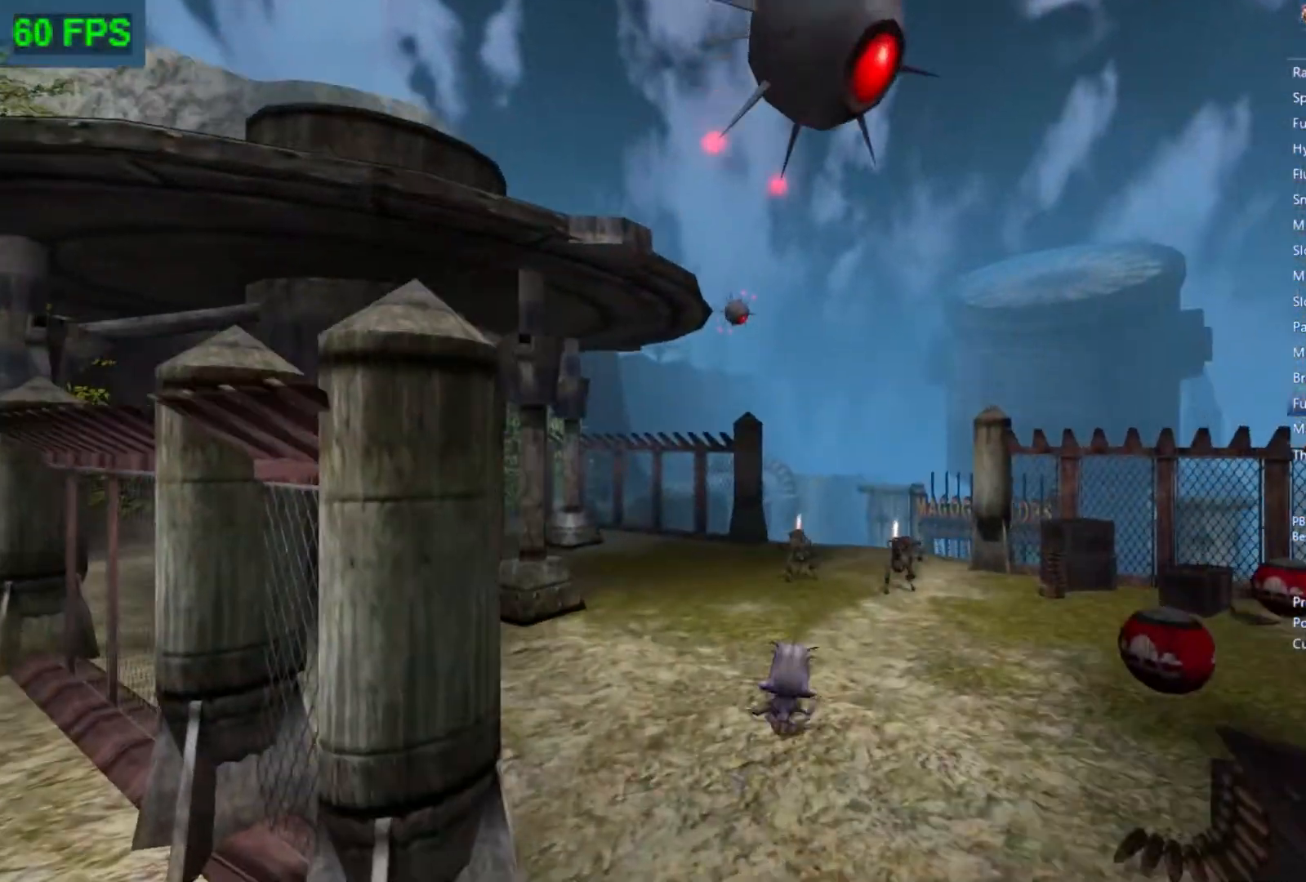
{"buttons": ["A"], "left_stick": "up", "events": [[467, "A", "down"]]}
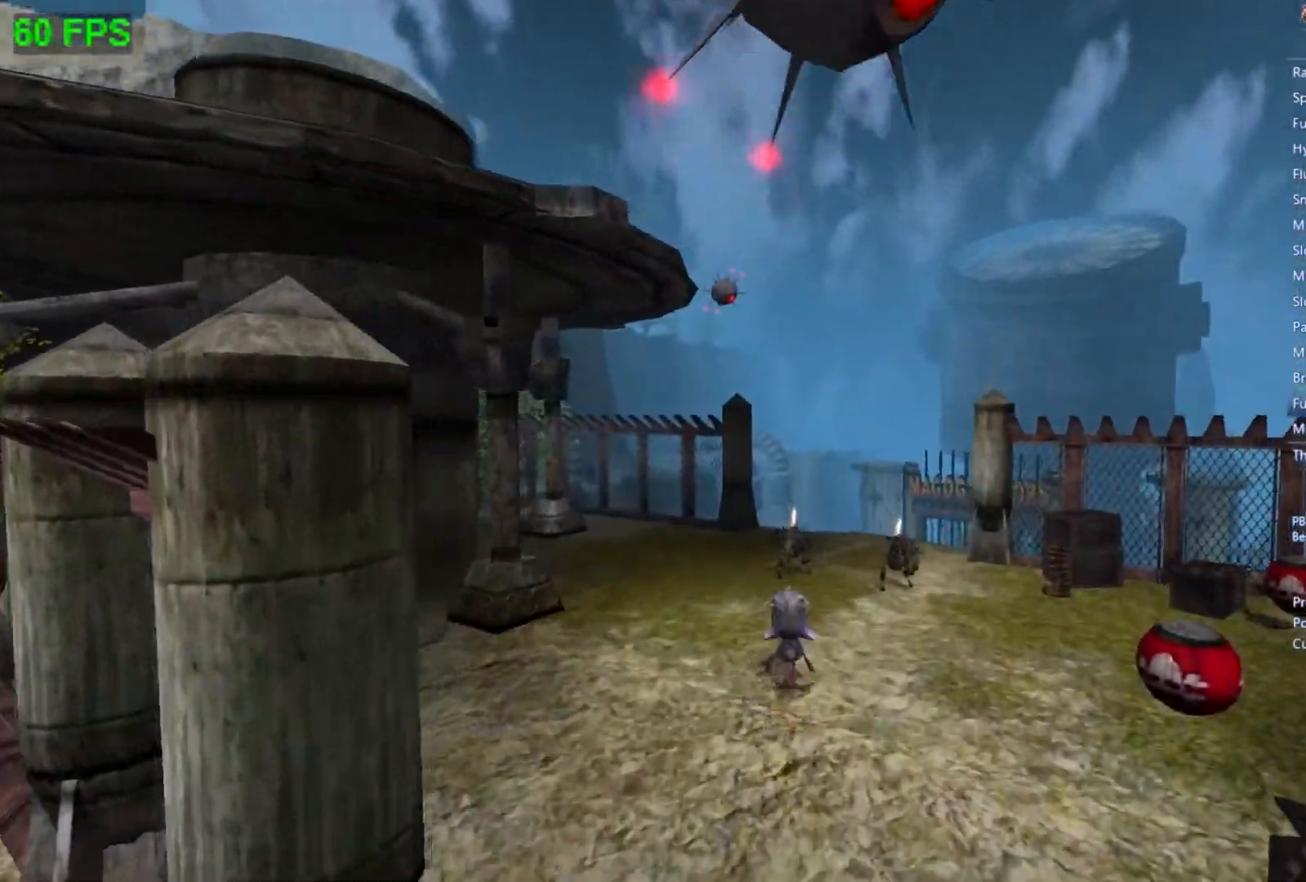
{"buttons": [], "left_stick": "up", "events": [[200, "A", "up"], [200, "L1", "down"], [300, "L1", "up"]]}
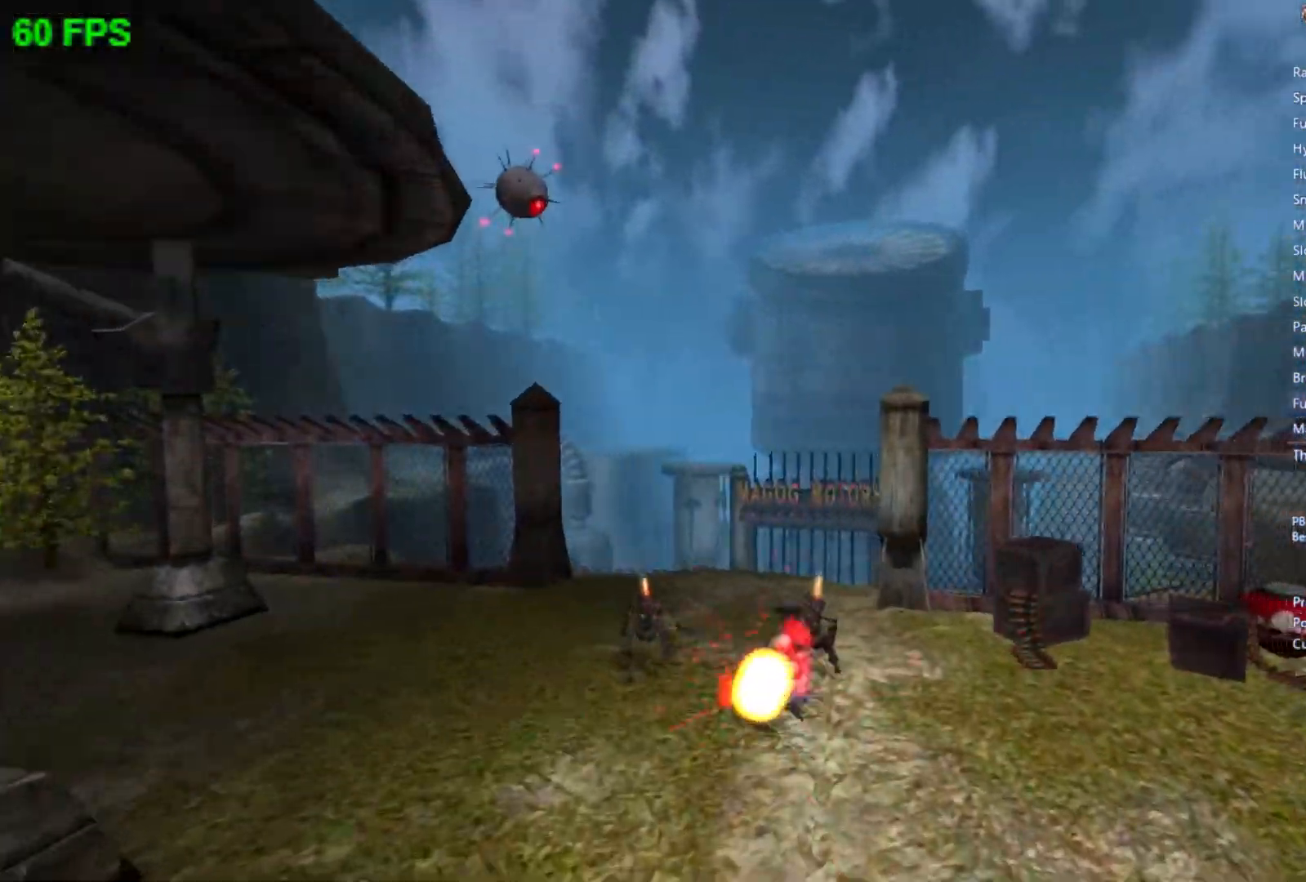
{"buttons": [], "left_stick": "up-right", "events": [[433, "left_stick", "up-right"]]}
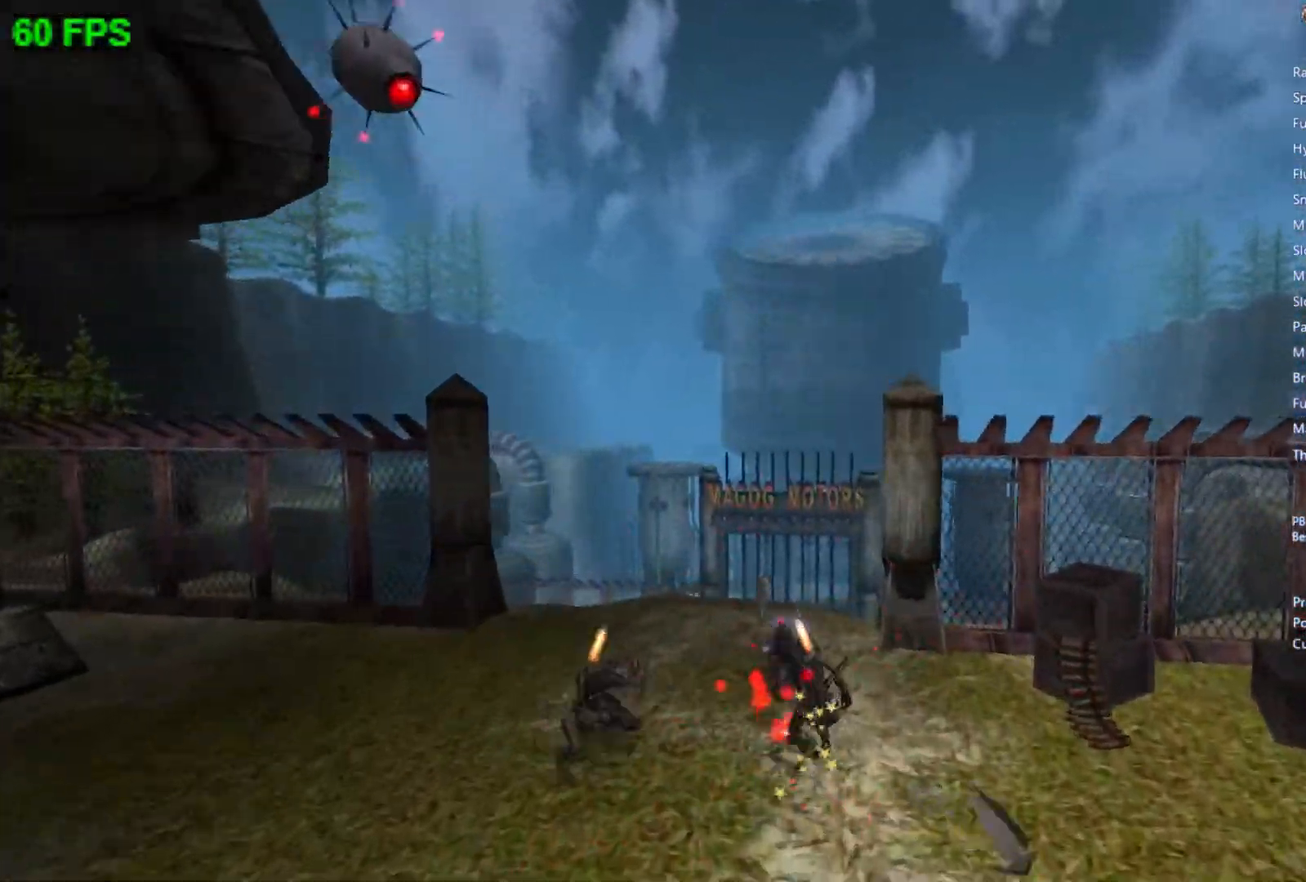
{"buttons": ["L1"], "left_stick": "up-right", "events": [[67, "L1", "down"], [167, "L1", "up"], [167, "left_stick", "up"], [300, "left_stick", "up-right"], [467, "L1", "down"]]}
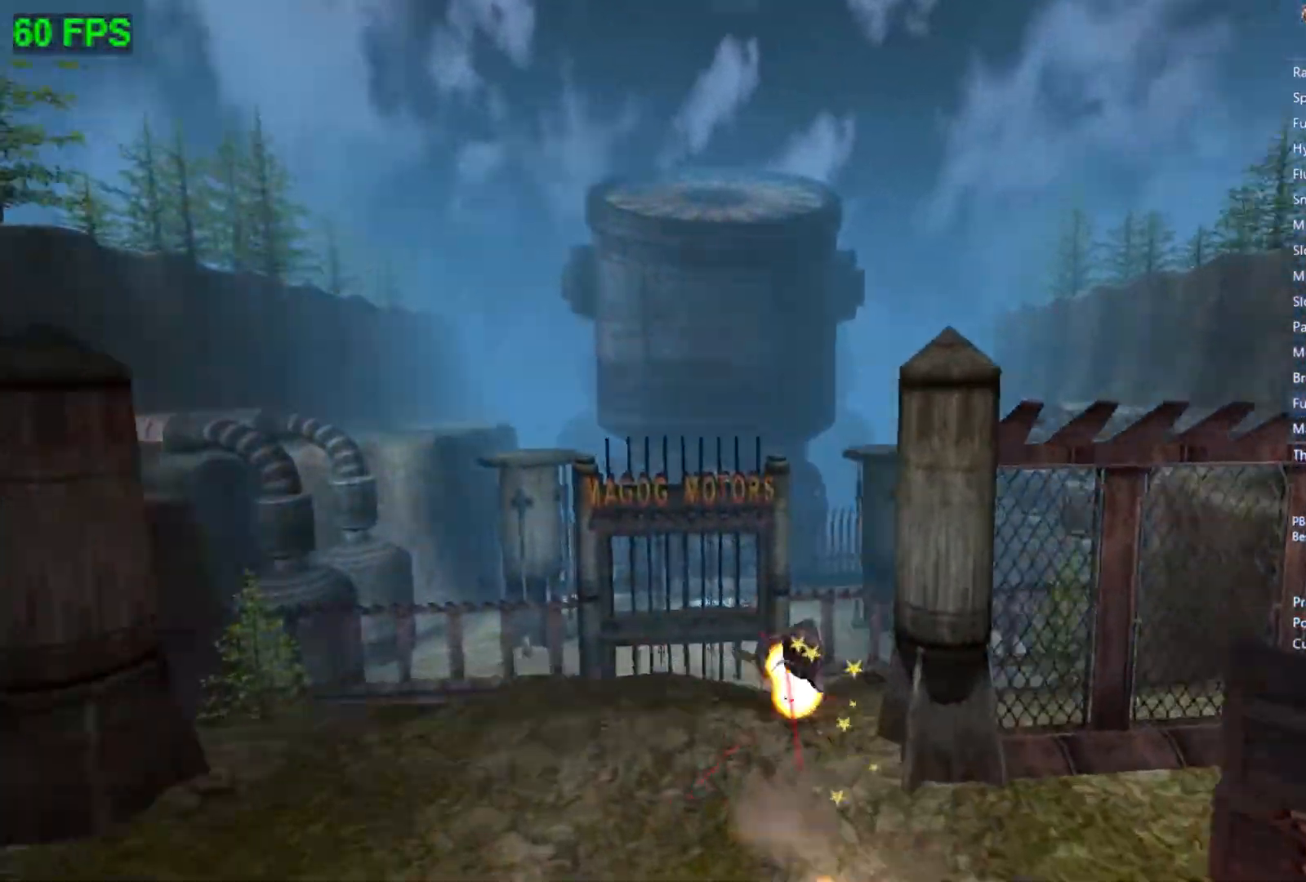
{"buttons": ["L1"], "left_stick": "right", "events": [[67, "L1", "up"], [167, "left_stick", "right"], [233, "L1", "down"], [333, "L1", "up"], [433, "L1", "down"]]}
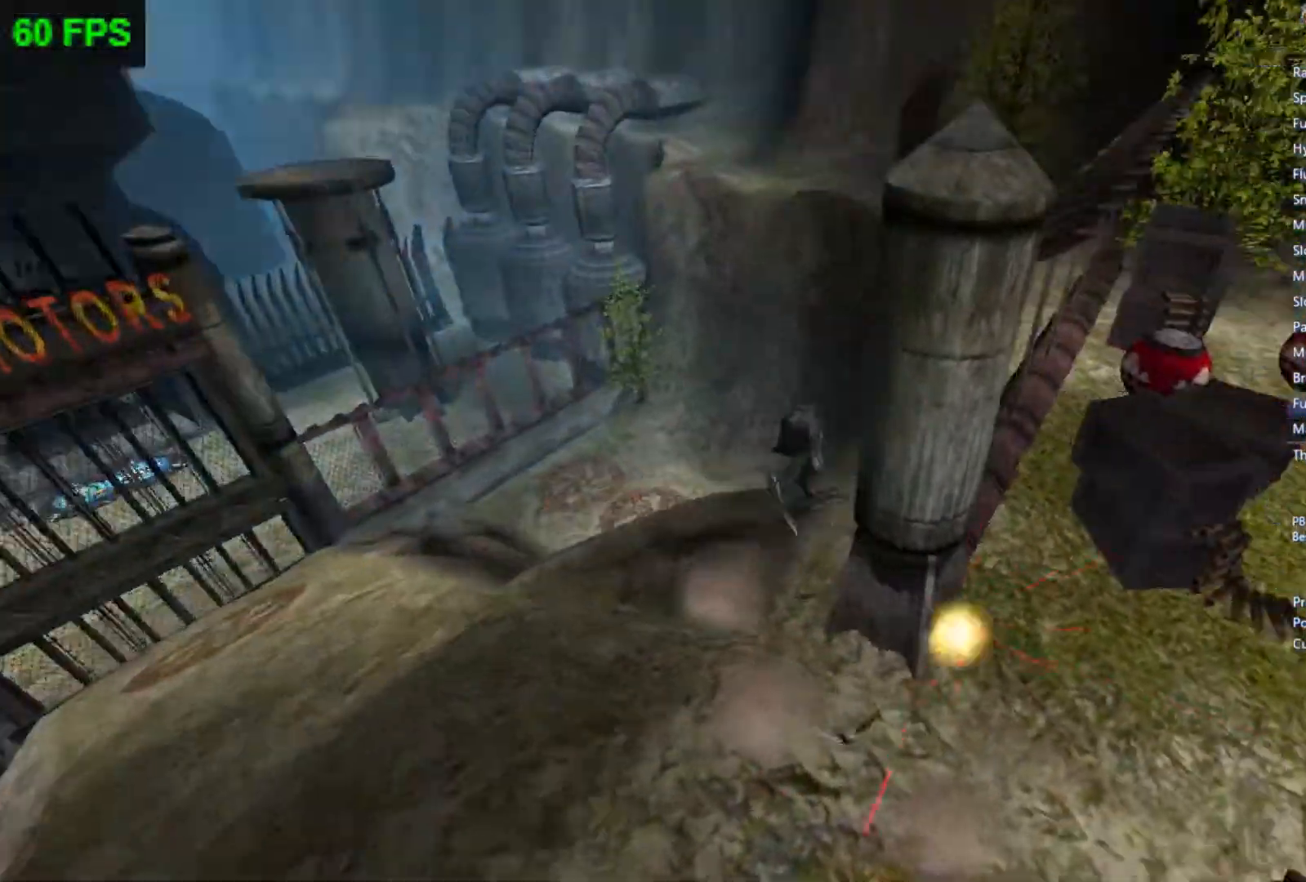
{"buttons": [], "left_stick": "up-right", "events": [[33, "L1", "up"], [100, "A", "down"], [300, "A", "up"], [400, "left_stick", "up-right"]]}
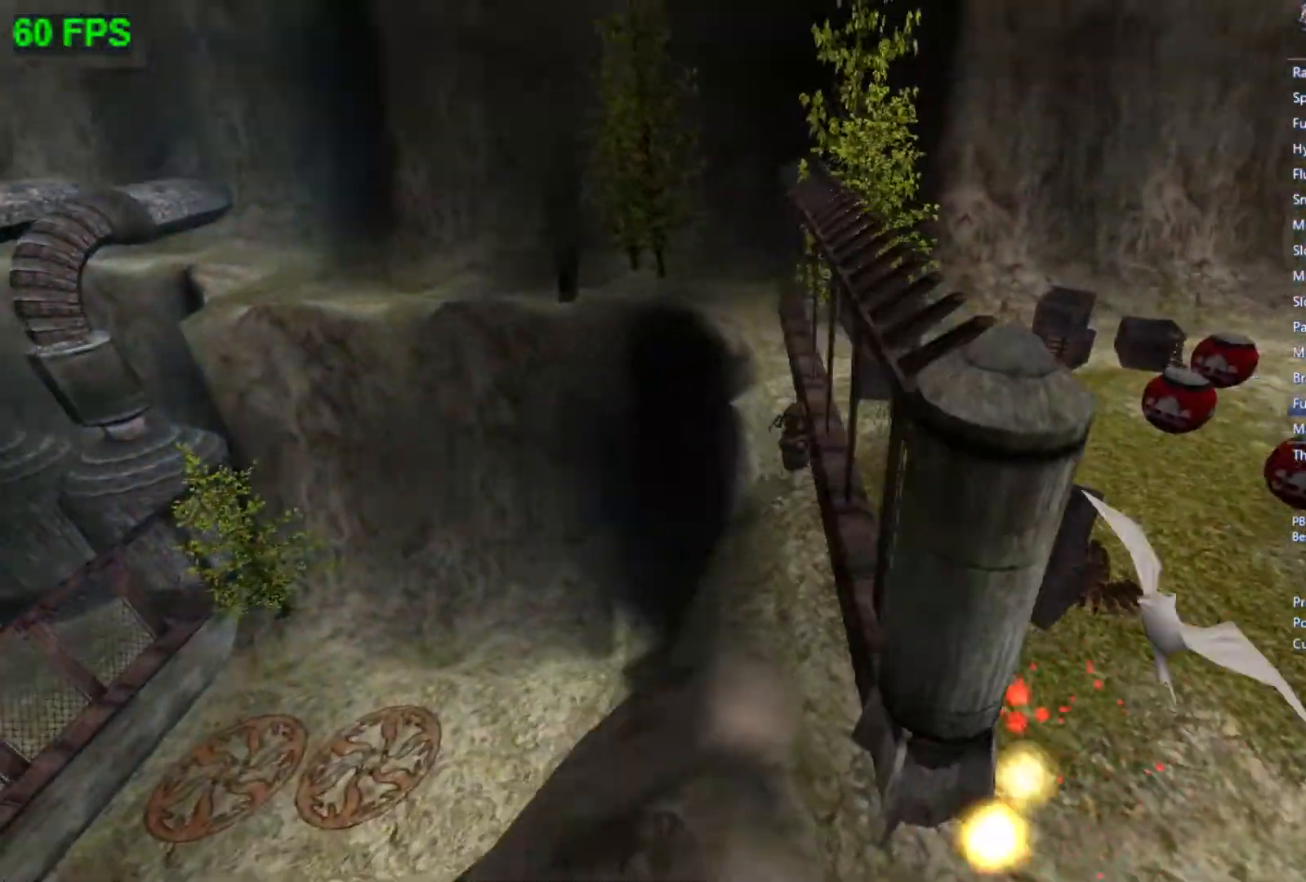
{"buttons": ["A"], "left_stick": "up", "events": [[300, "left_stick", "up"], [433, "A", "down"]]}
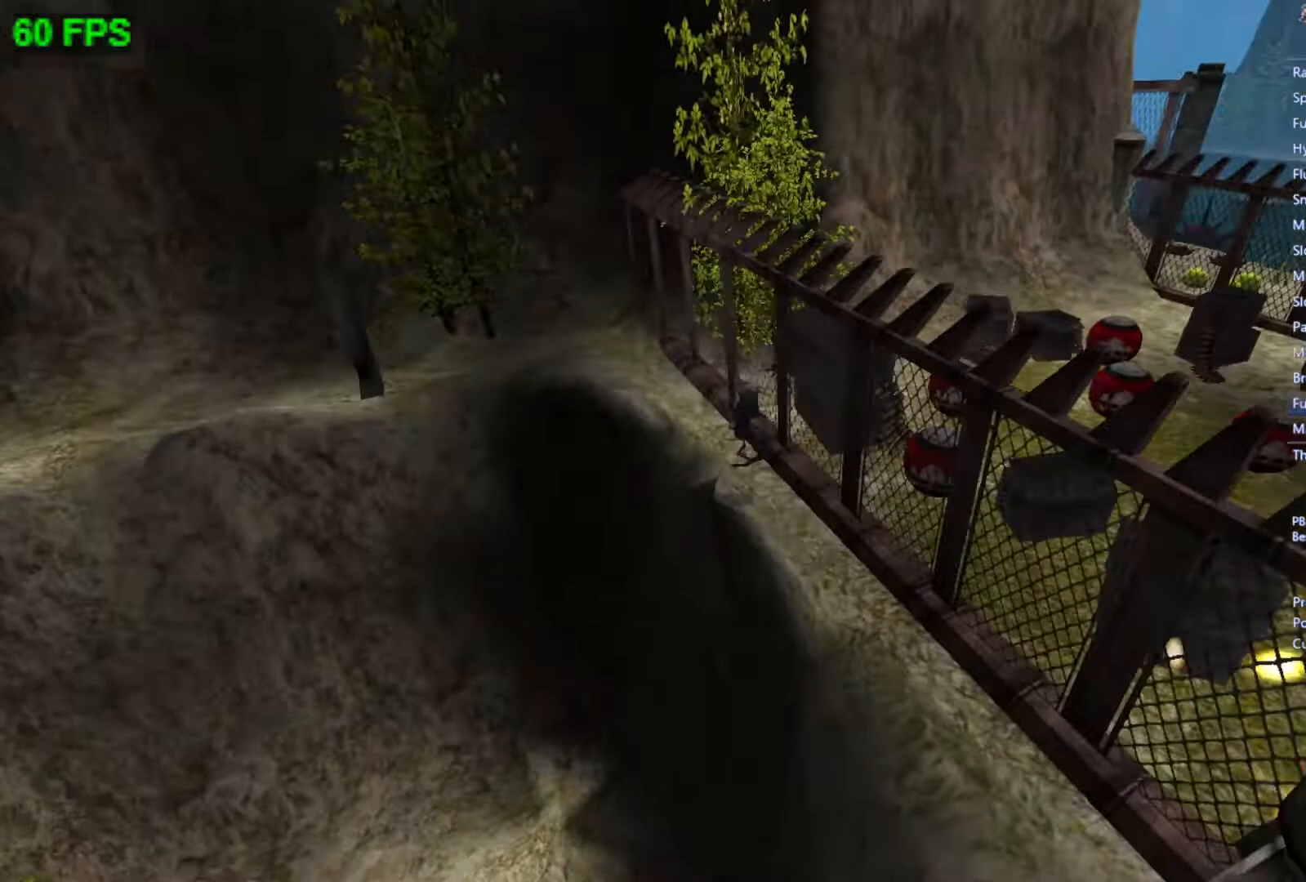
{"buttons": [], "left_stick": "up-left", "events": [[100, "A", "up"], [400, "left_stick", "up-left"]]}